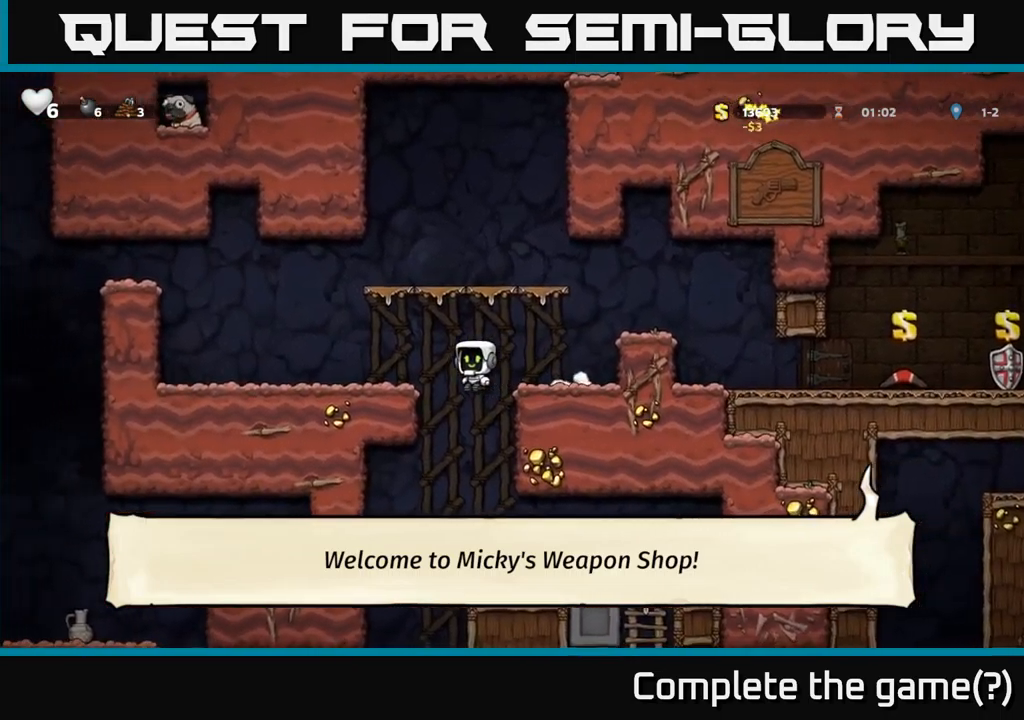
Gameplay with a controller (Xbox layout); each line is a JSON object with the inputs held at the frame after it. "events" lists button and stick changes between this image and that frame as [ms after this image, input, new state], when the widget could be followed in between.
{"buttons": ["DPAD_DOWN"], "left_stick": "center", "right_stick": "center", "events": [[200, "DPAD_DOWN", "down"], [233, "DPAD_LEFT", "up"]]}
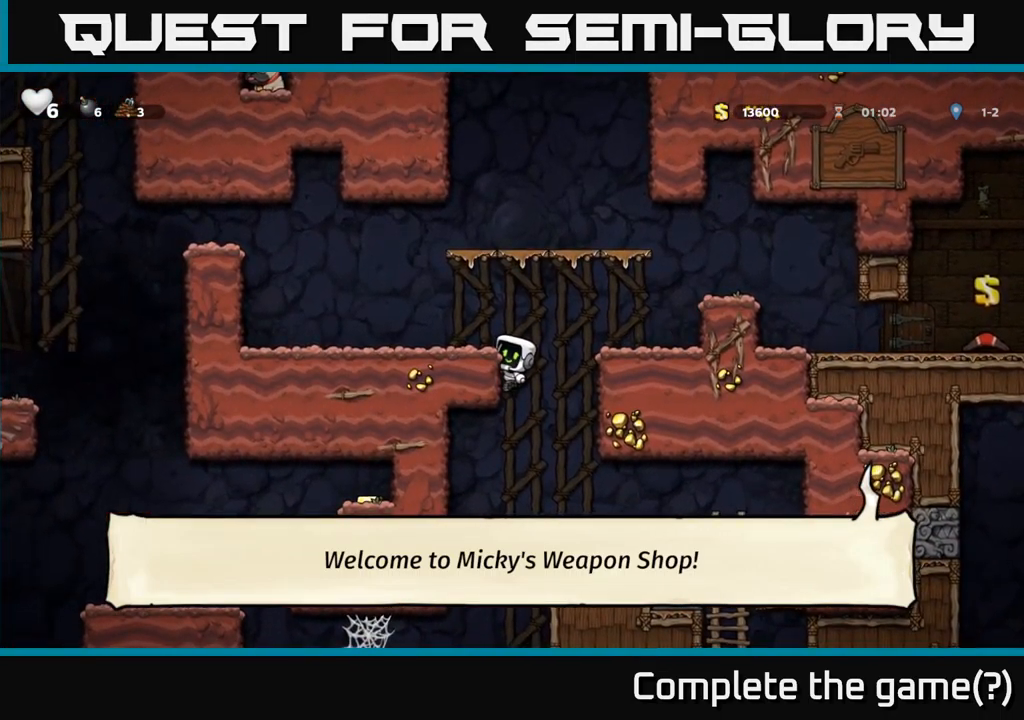
{"buttons": ["DPAD_DOWN"], "left_stick": "center", "right_stick": "center", "events": []}
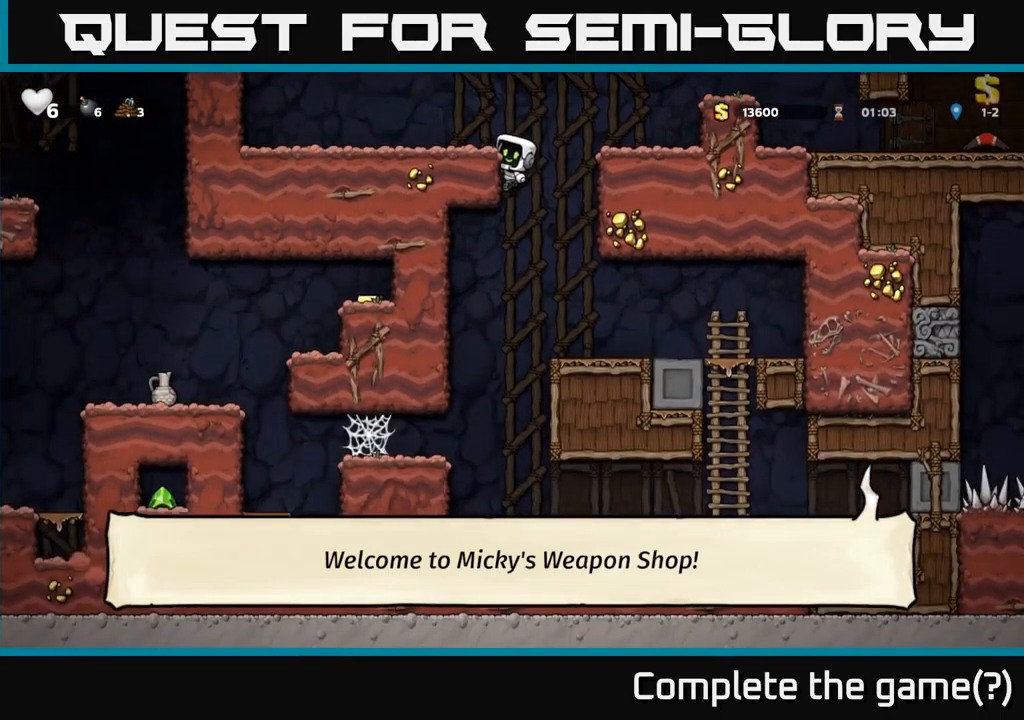
{"buttons": ["DPAD_DOWN"], "left_stick": "center", "right_stick": "center", "events": []}
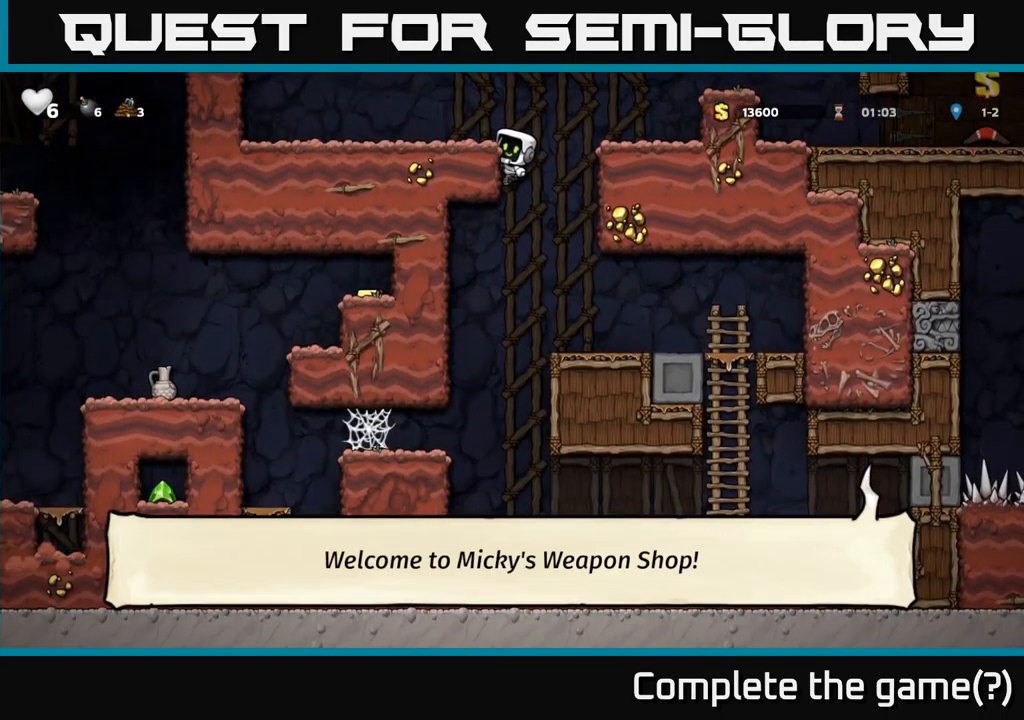
{"buttons": ["DPAD_LEFT"], "left_stick": "center", "right_stick": "center", "events": [[200, "A", "down"], [333, "A", "up"], [400, "DPAD_DOWN", "up"], [433, "DPAD_LEFT", "down"]]}
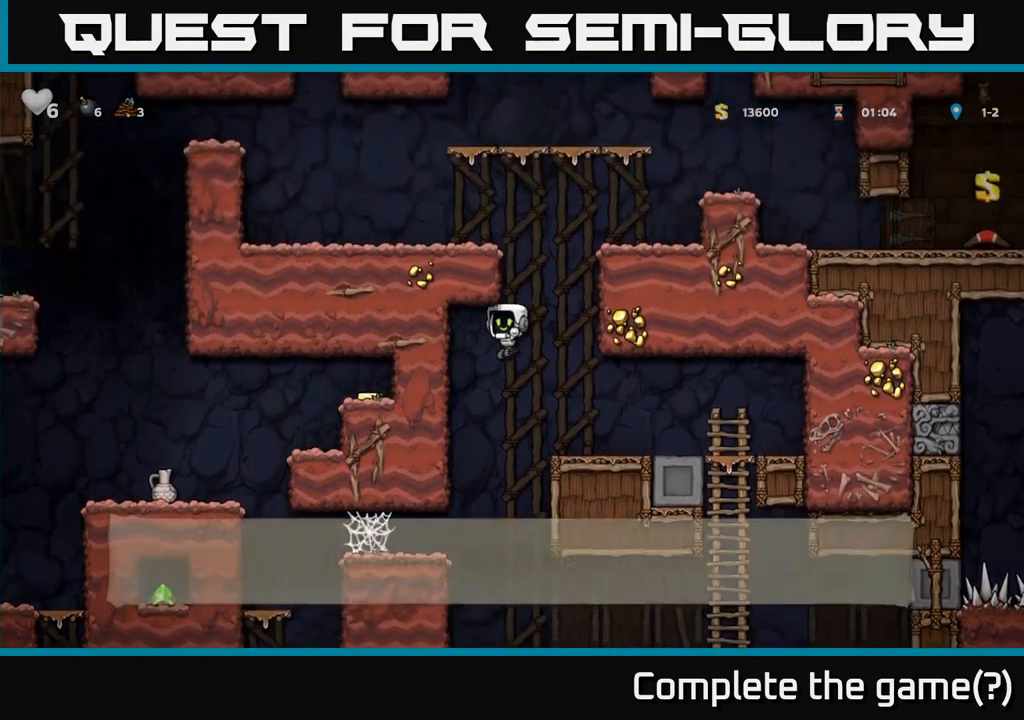
{"buttons": ["DPAD_LEFT"], "left_stick": "center", "right_stick": "center", "events": []}
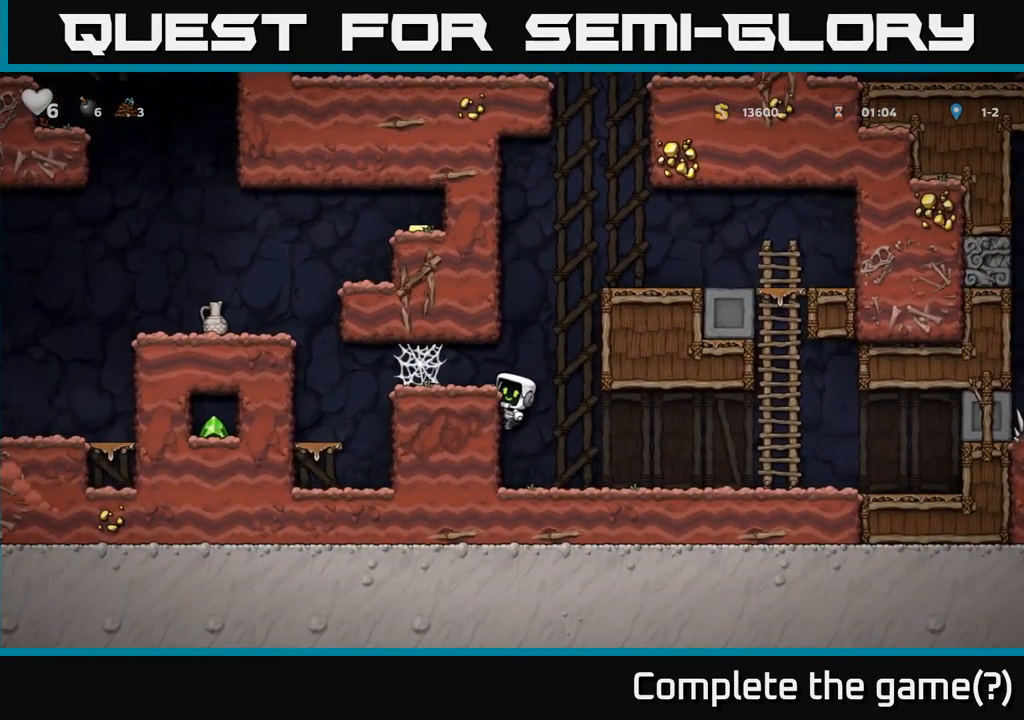
{"buttons": ["A", "DPAD_LEFT"], "left_stick": "center", "right_stick": "center", "events": [[50, "A", "down"], [183, "A", "up"], [433, "A", "down"]]}
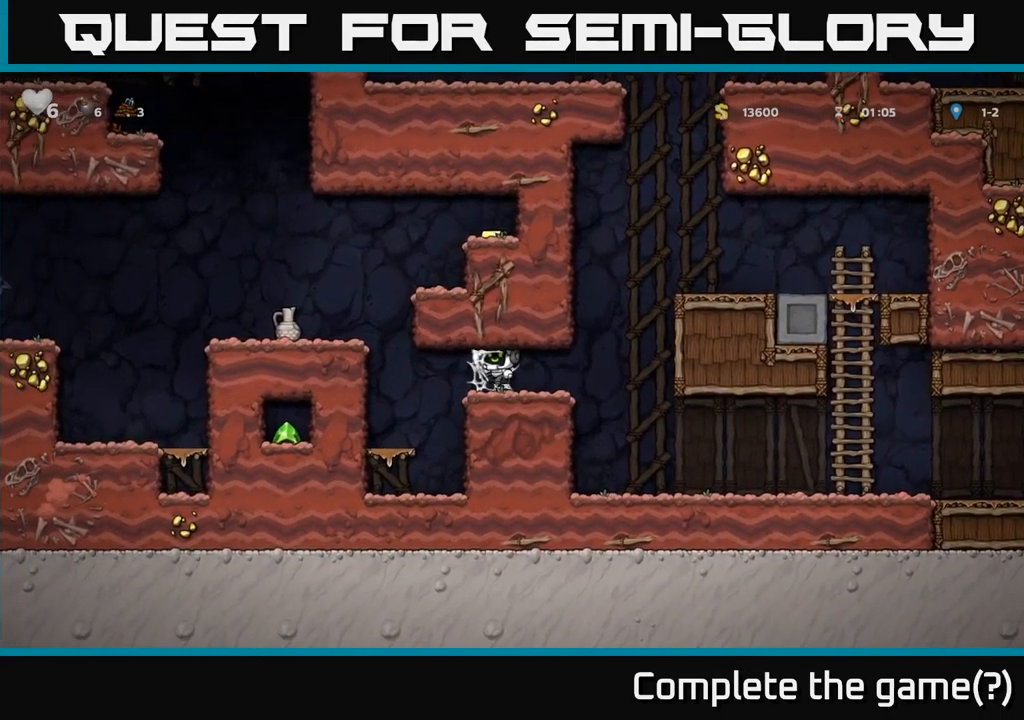
{"buttons": ["DPAD_LEFT"], "left_stick": "center", "right_stick": "center", "events": [[17, "A", "up"], [67, "A", "down"], [133, "A", "up"], [200, "A", "down"], [283, "A", "up"], [349, "A", "down"], [416, "A", "up"]]}
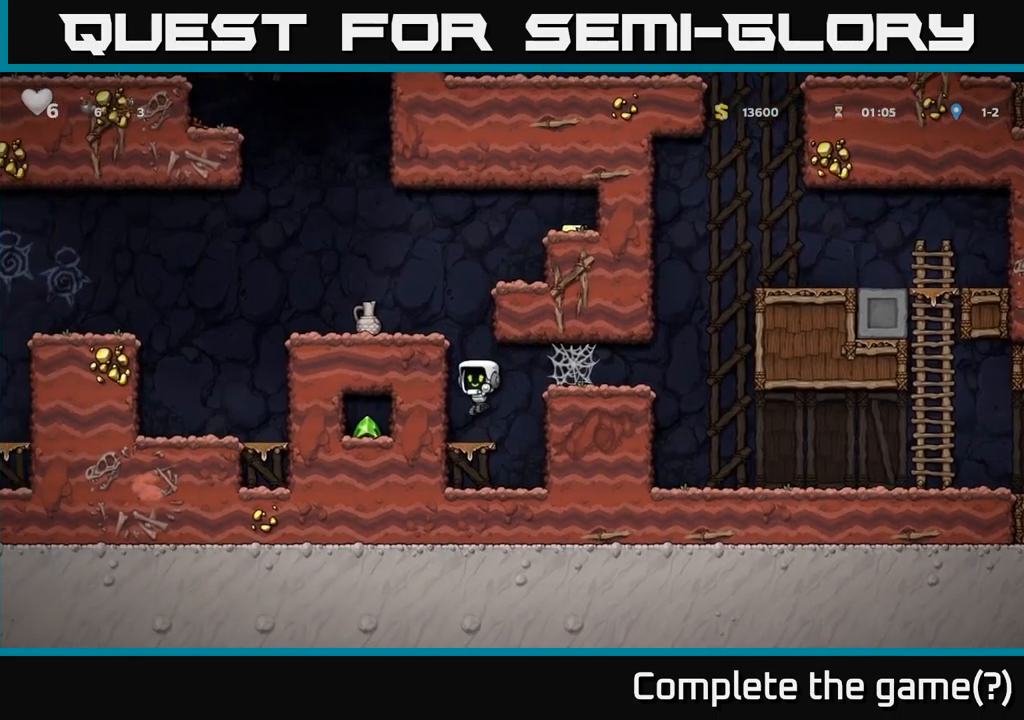
{"buttons": ["A", "DPAD_LEFT"], "left_stick": "center", "right_stick": "center", "events": [[134, "A", "down"], [284, "A", "up"], [450, "A", "down"]]}
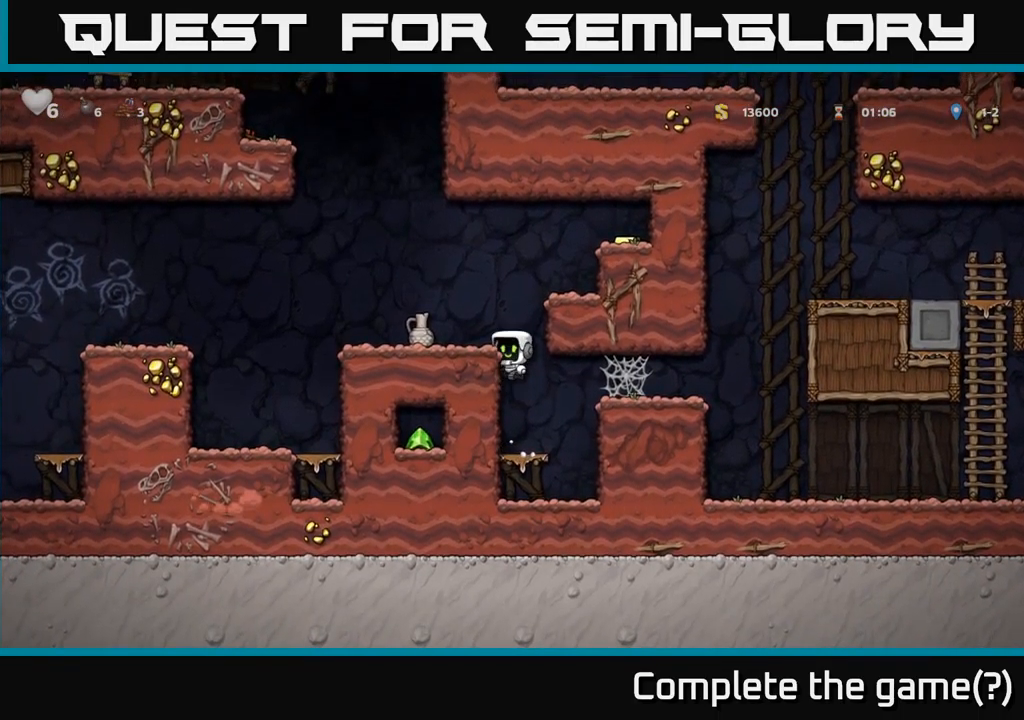
{"buttons": ["DPAD_LEFT"], "left_stick": "center", "right_stick": "center", "events": [[84, "A", "up"], [234, "DPAD_LEFT", "up"], [250, "DPAD_DOWN", "down"], [367, "X", "down"], [467, "DPAD_DOWN", "up"], [467, "DPAD_LEFT", "down"], [484, "X", "up"]]}
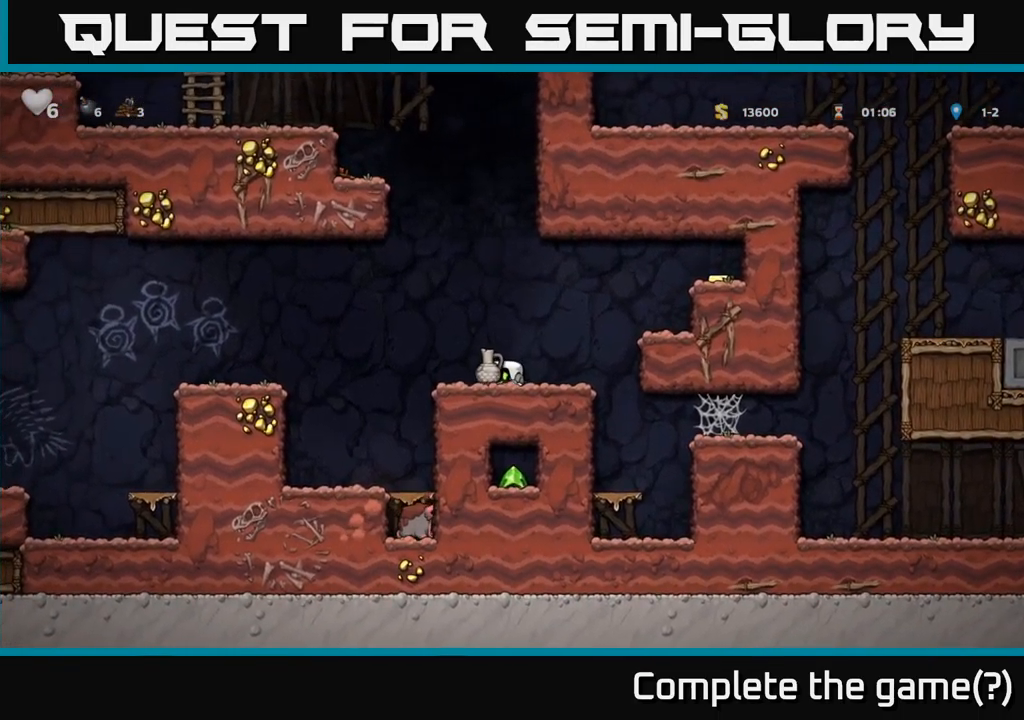
{"buttons": ["A", "DPAD_RIGHT"], "left_stick": "center", "right_stick": "center", "events": [[50, "X", "down"], [84, "DPAD_LEFT", "up"], [134, "X", "up"], [184, "DPAD_RIGHT", "down"], [384, "A", "down"]]}
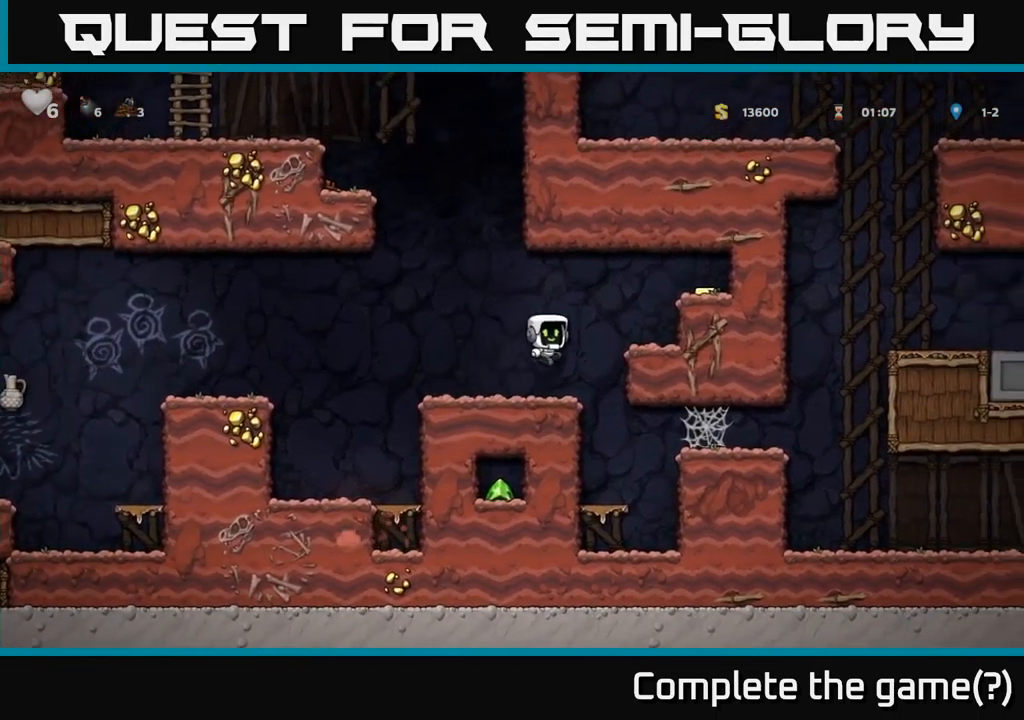
{"buttons": [], "left_stick": "center", "right_stick": "center", "events": [[84, "A", "up"], [250, "A", "down"], [367, "A", "up"], [500, "DPAD_RIGHT", "up"]]}
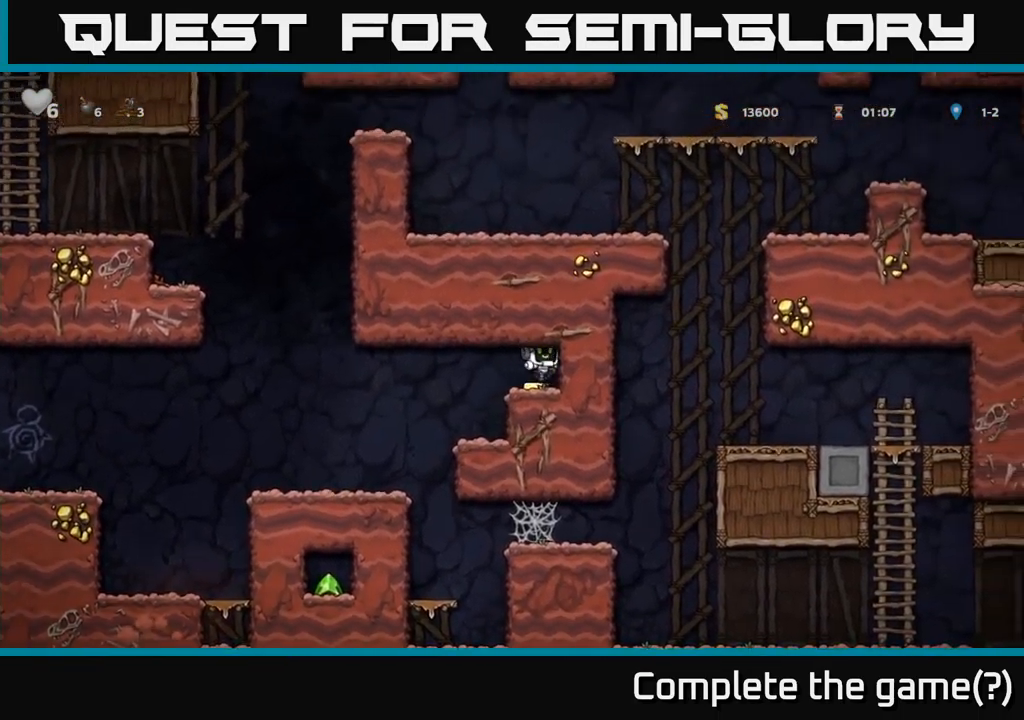
{"buttons": ["DPAD_LEFT"], "left_stick": "center", "right_stick": "center", "events": [[50, "DPAD_LEFT", "down"]]}
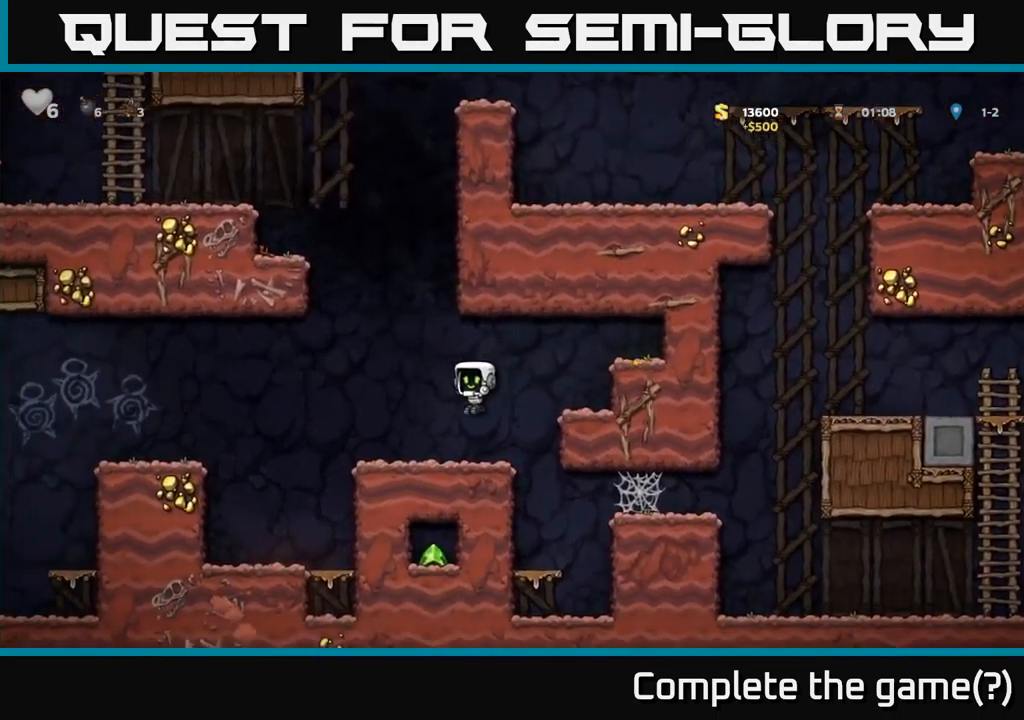
{"buttons": ["DPAD_LEFT"], "left_stick": "center", "right_stick": "center", "events": [[200, "A", "down"], [367, "A", "up"]]}
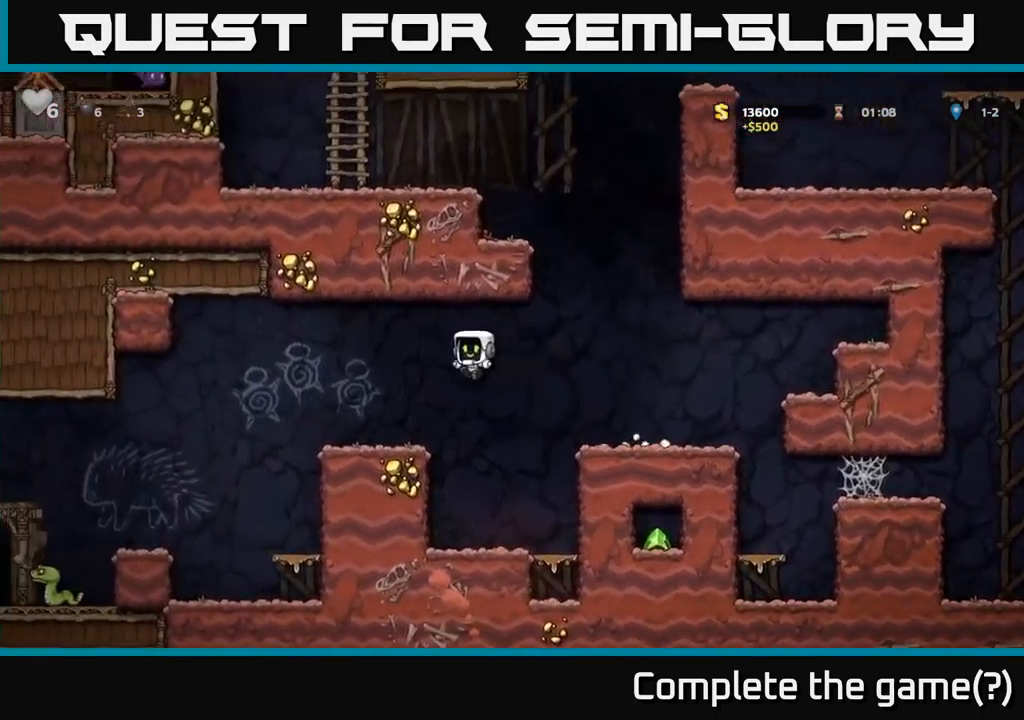
{"buttons": ["DPAD_LEFT"], "left_stick": "center", "right_stick": "center", "events": [[300, "A", "down"], [367, "A", "up"]]}
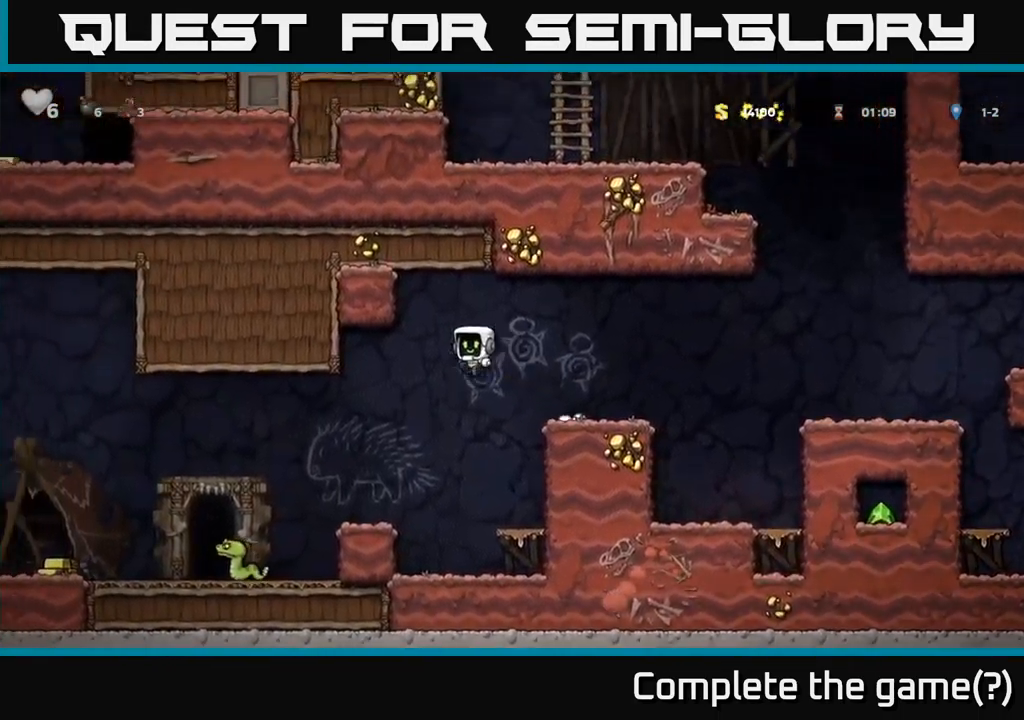
{"buttons": [], "left_stick": "center", "right_stick": "center", "events": [[250, "X", "down"], [400, "X", "up"], [434, "DPAD_LEFT", "up"]]}
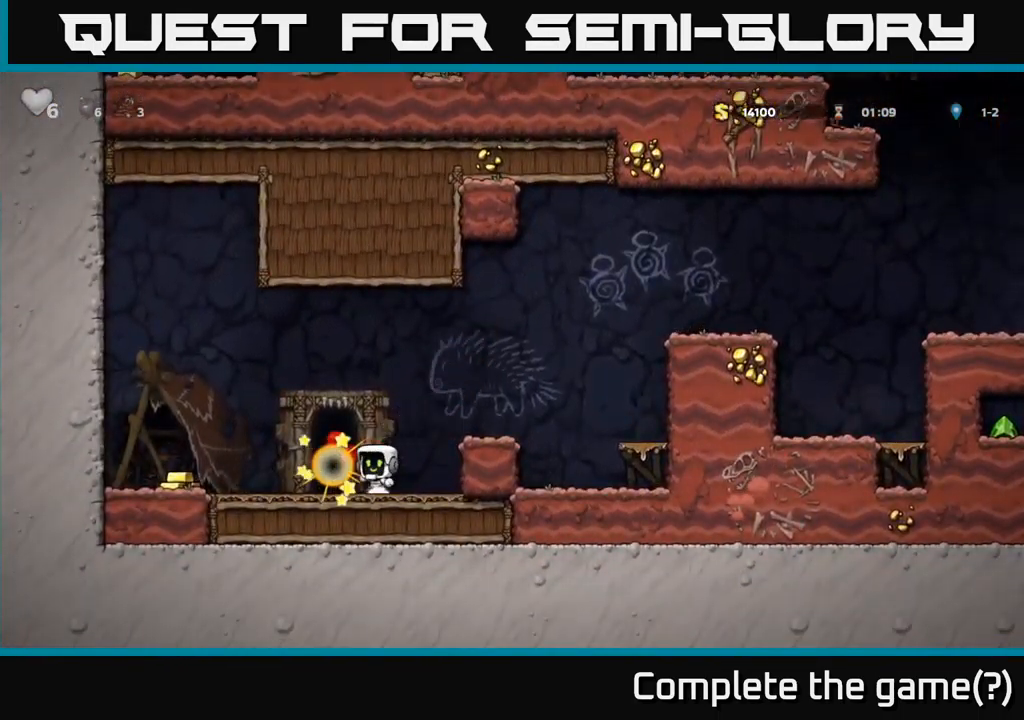
{"buttons": ["DPAD_LEFT"], "left_stick": "center", "right_stick": "center", "events": [[234, "DPAD_LEFT", "down"]]}
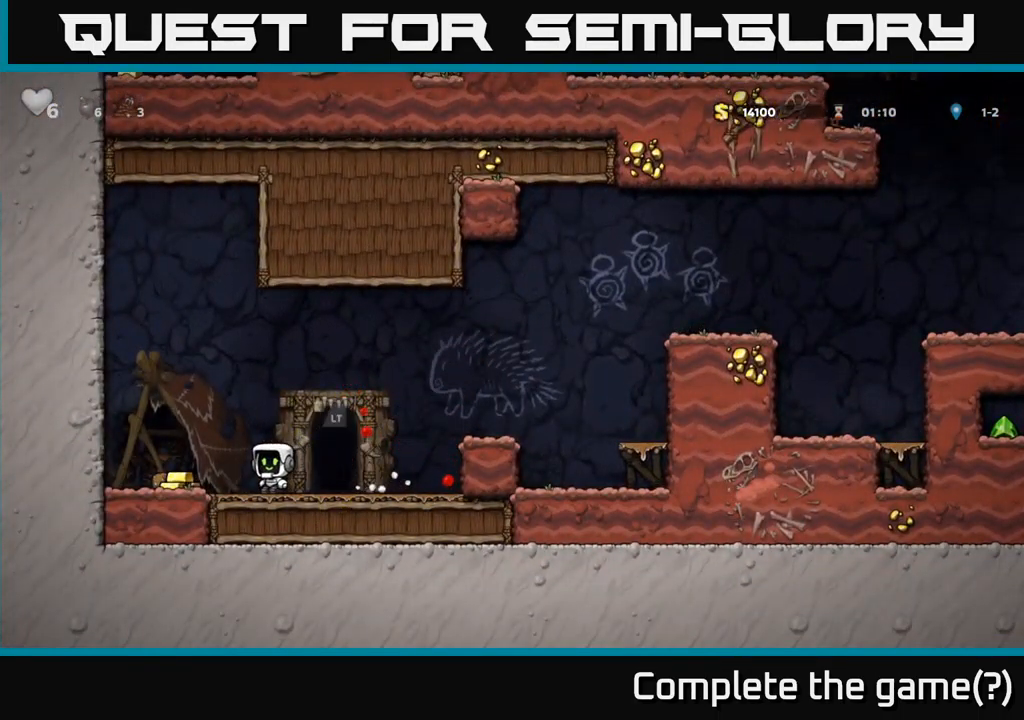
{"buttons": [], "left_stick": "center", "right_stick": "center", "events": [[134, "DPAD_LEFT", "up"], [167, "DPAD_RIGHT", "down"], [501, "DPAD_RIGHT", "up"]]}
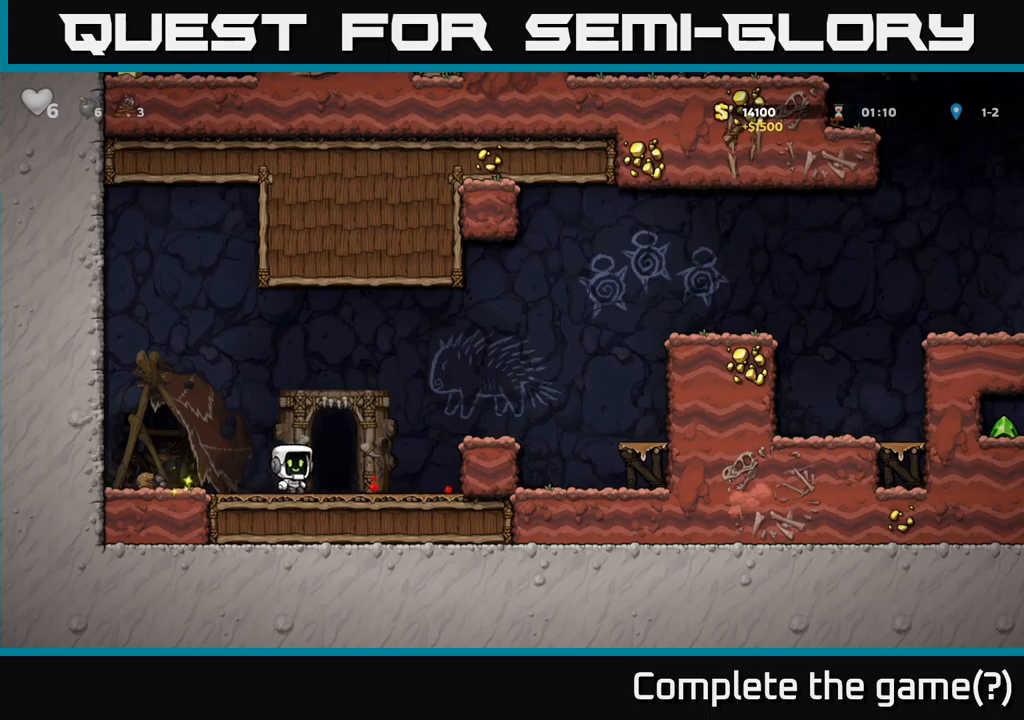
{"buttons": [], "left_stick": "center", "right_stick": "center", "events": [[66, "L2", "down"], [166, "L2", "up"]]}
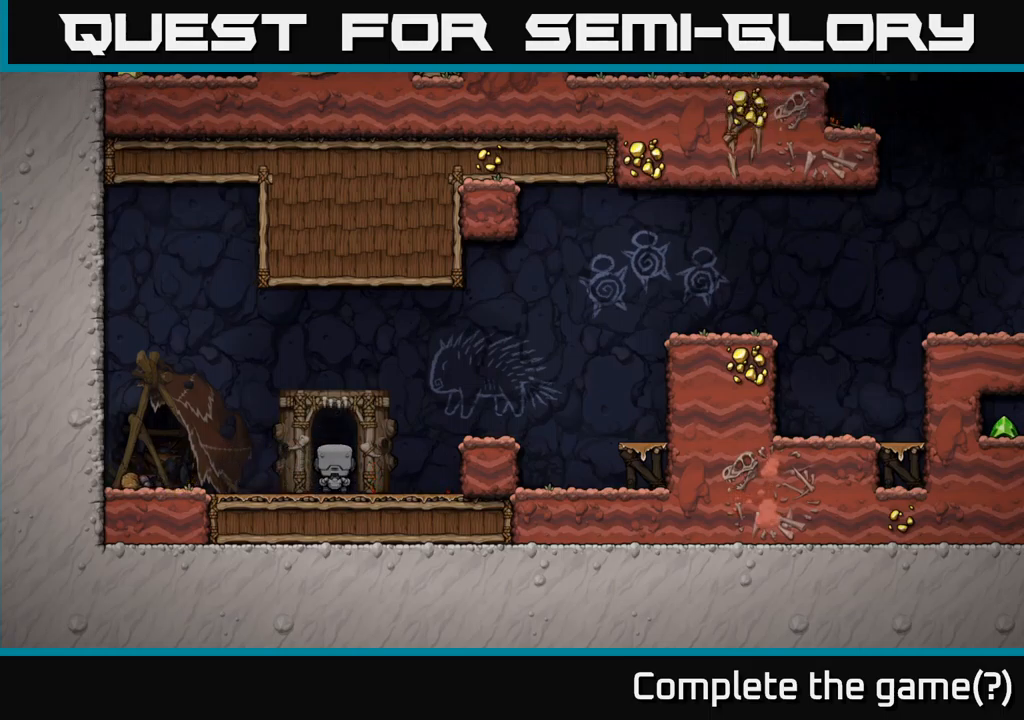
{"buttons": [], "left_stick": "center", "right_stick": "center", "events": []}
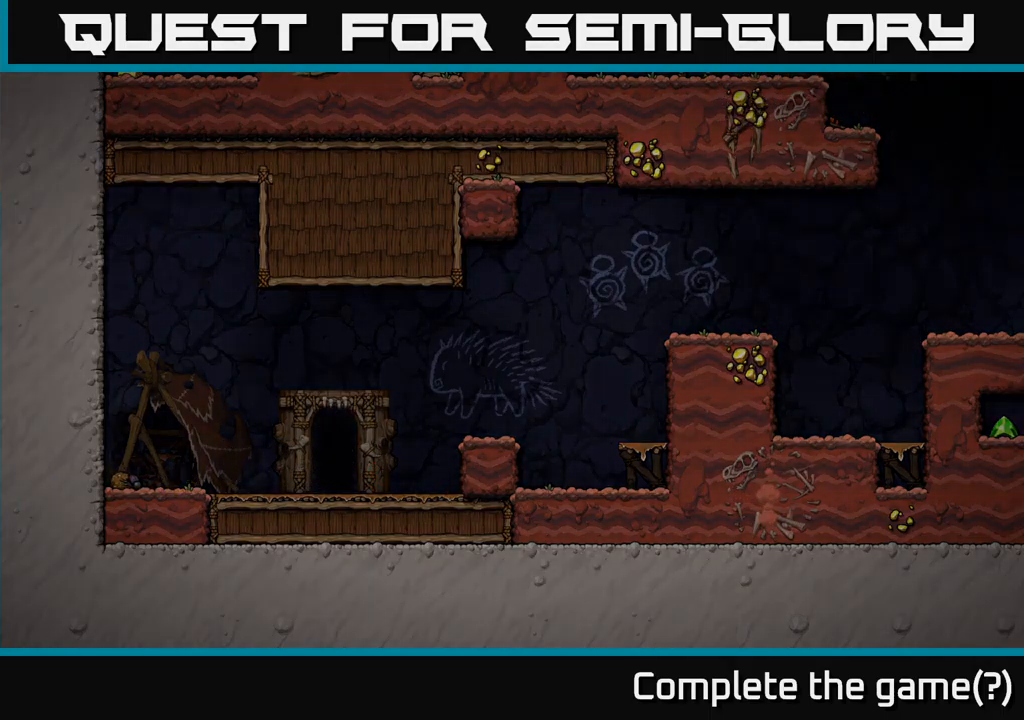
{"buttons": [], "left_stick": "center", "right_stick": "center", "events": []}
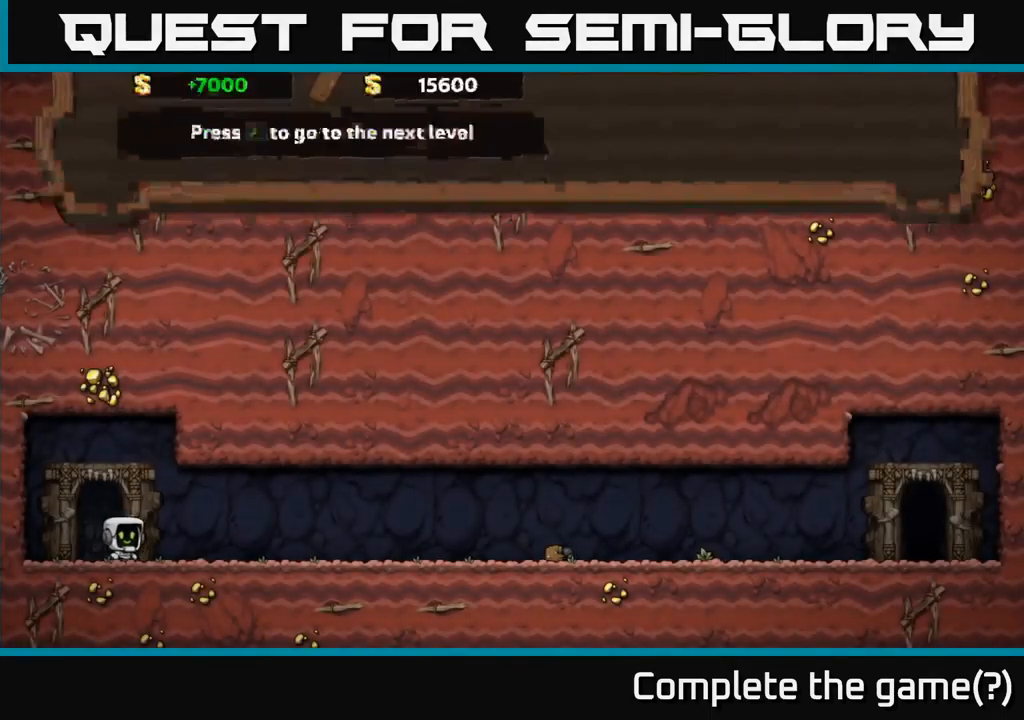
{"buttons": [], "left_stick": "center", "right_stick": "center", "events": [[50, "A", "down"], [216, "A", "up"]]}
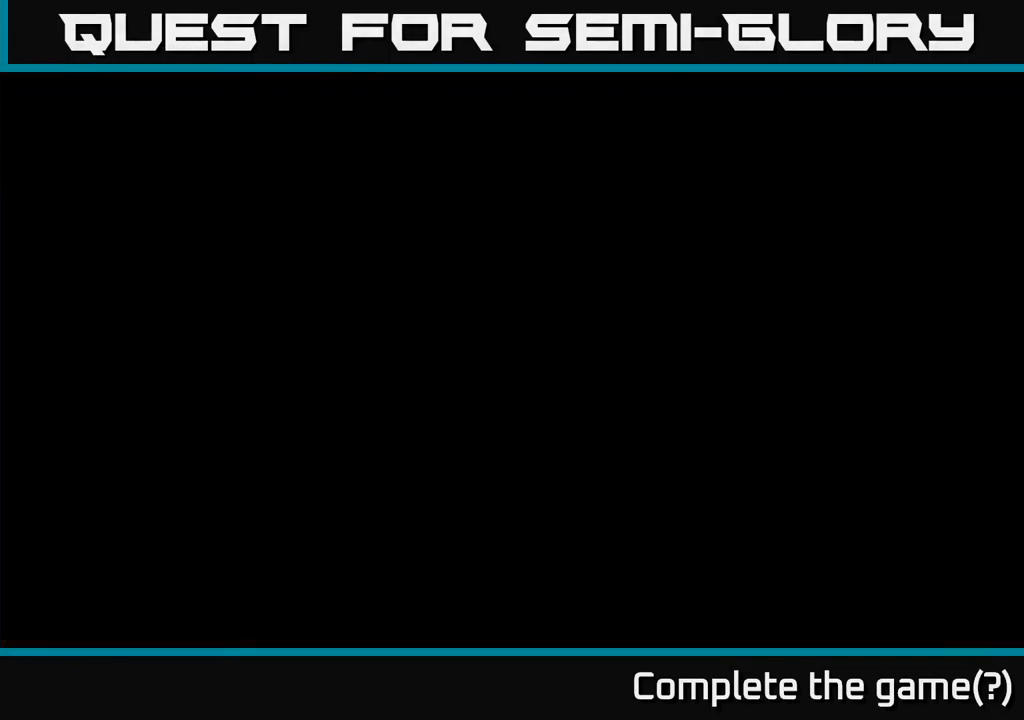
{"buttons": [], "left_stick": "center", "right_stick": "center", "events": []}
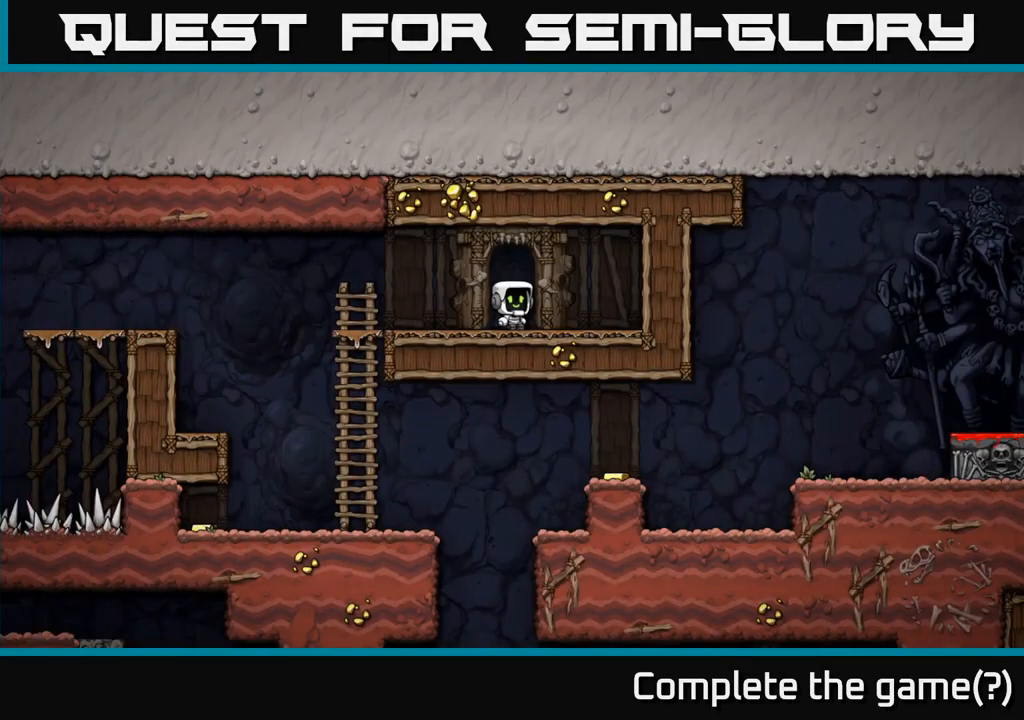
{"buttons": ["DPAD_LEFT"], "left_stick": "center", "right_stick": "center", "events": [[83, "DPAD_LEFT", "down"]]}
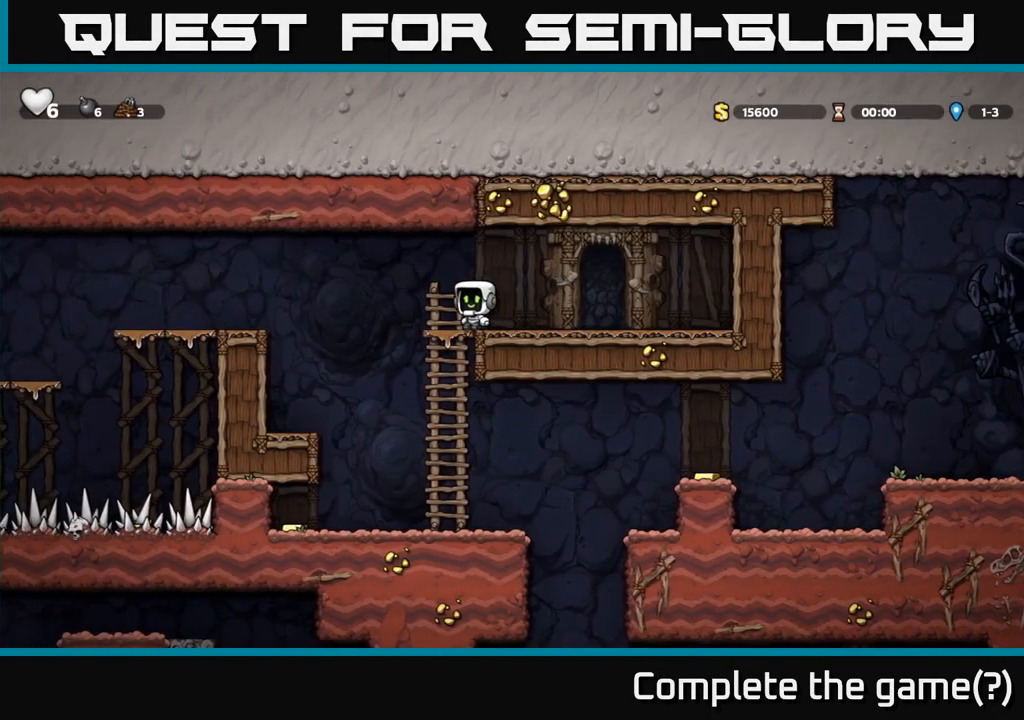
{"buttons": ["DPAD_LEFT"], "left_stick": "center", "right_stick": "center", "events": [[33, "DPAD_DOWN", "down"], [50, "DPAD_LEFT", "up"], [83, "A", "down"], [183, "A", "up"], [216, "DPAD_DOWN", "up"], [283, "DPAD_LEFT", "down"]]}
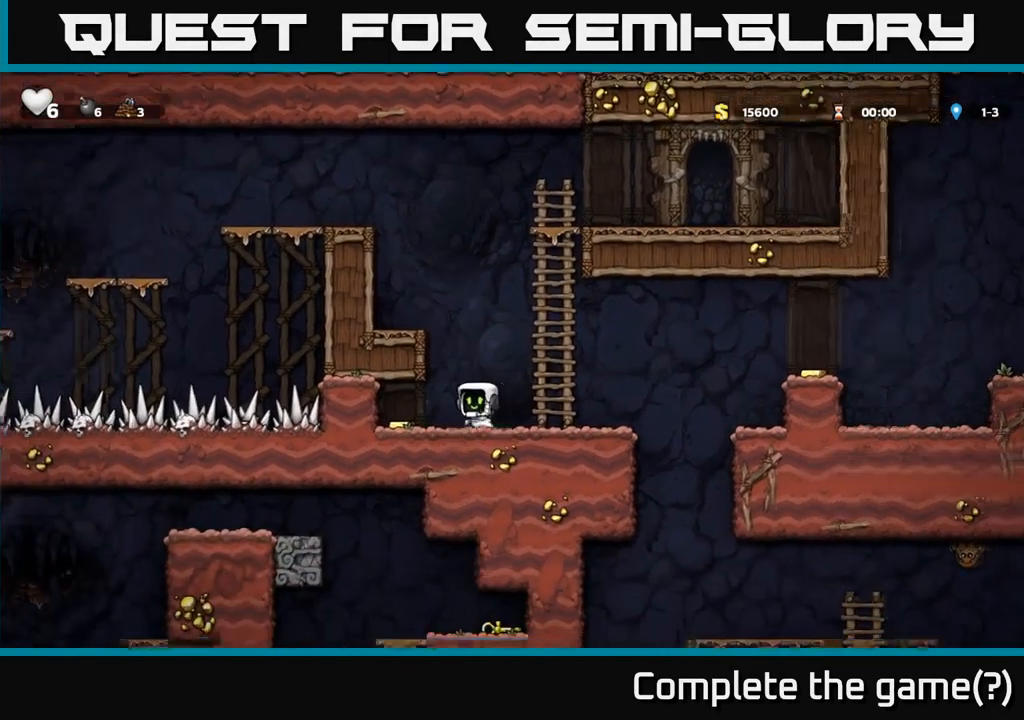
{"buttons": ["DPAD_RIGHT"], "left_stick": "center", "right_stick": "center", "events": [[166, "DPAD_LEFT", "up"], [183, "DPAD_RIGHT", "down"]]}
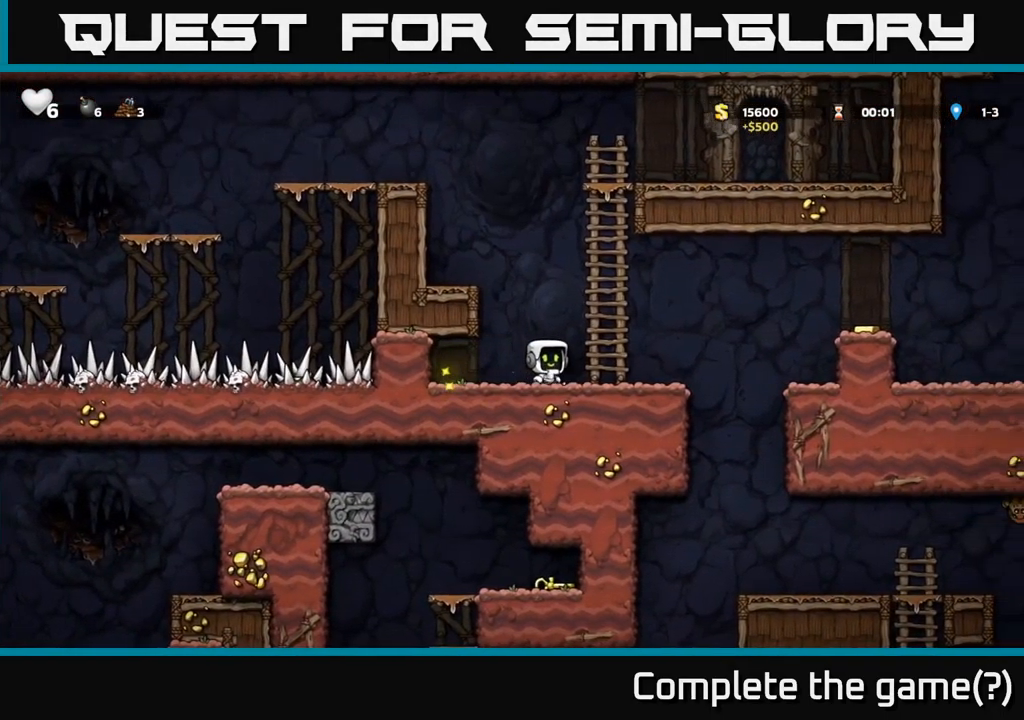
{"buttons": [], "left_stick": "center", "right_stick": "center", "events": [[233, "A", "down"], [383, "A", "up"], [500, "DPAD_RIGHT", "up"]]}
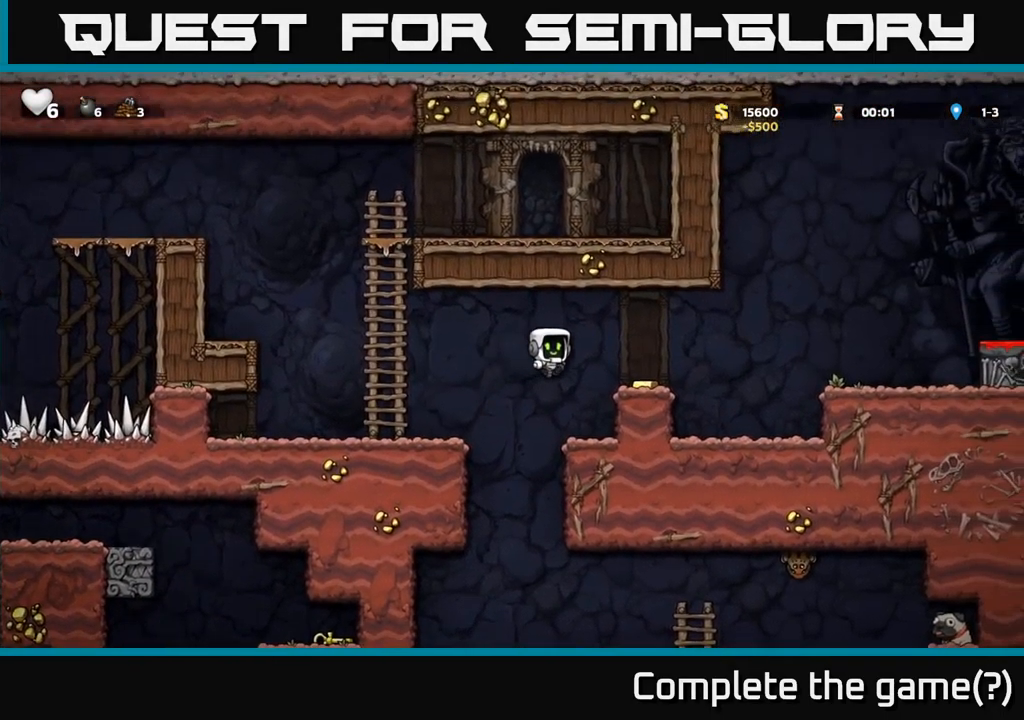
{"buttons": ["DPAD_DOWN"], "left_stick": "center", "right_stick": "center", "events": [[166, "DPAD_DOWN", "down"]]}
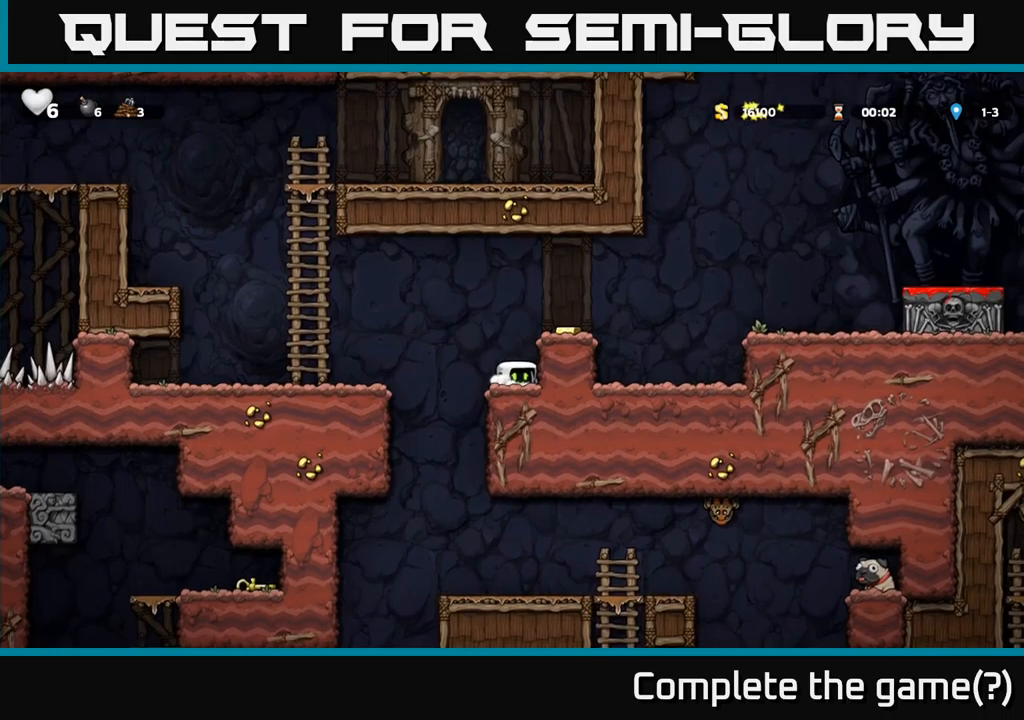
{"buttons": ["DPAD_DOWN"], "left_stick": "center", "right_stick": "center", "events": []}
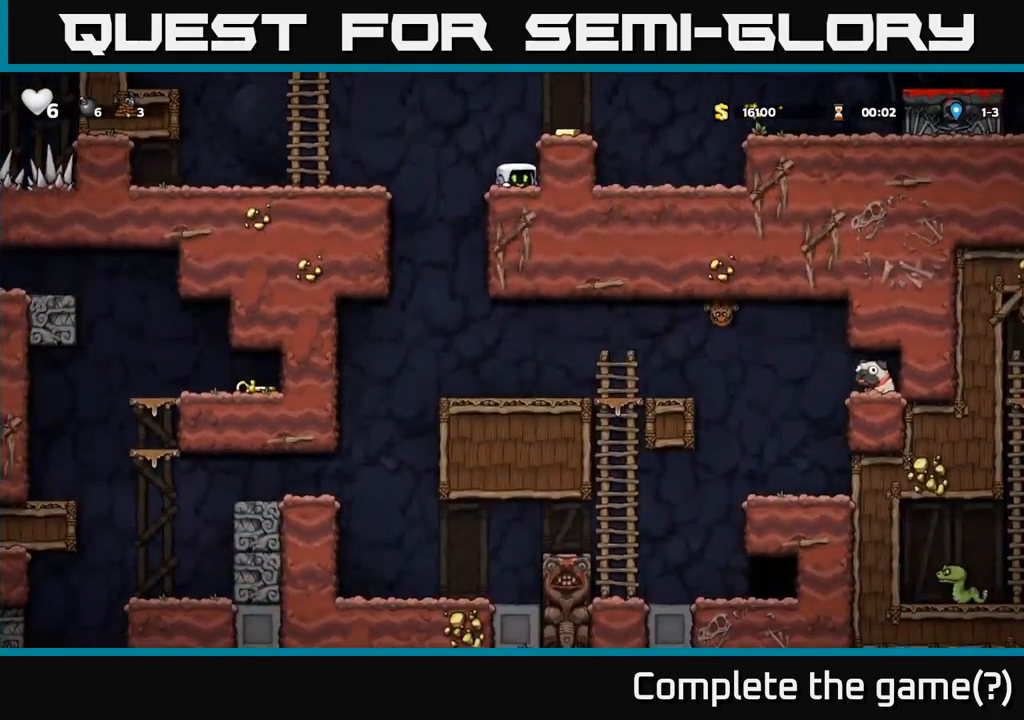
{"buttons": ["A"], "left_stick": "center", "right_stick": "center", "events": [[433, "DPAD_DOWN", "up"], [450, "A", "down"]]}
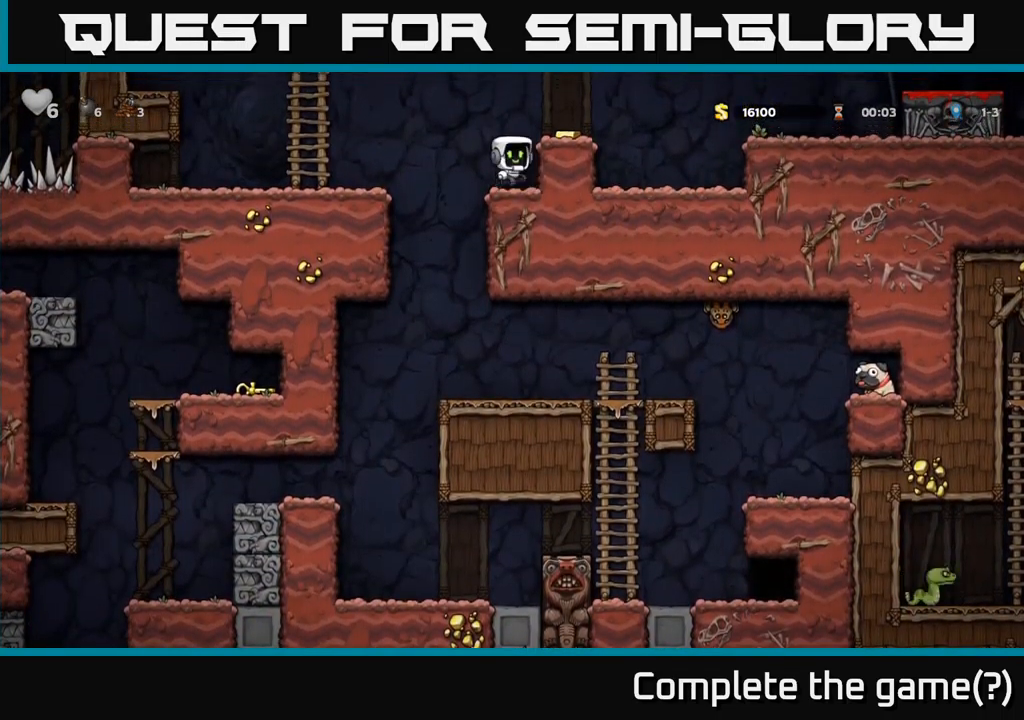
{"buttons": [], "left_stick": "center", "right_stick": "center", "events": [[83, "DPAD_RIGHT", "down"], [200, "A", "up"], [350, "DPAD_RIGHT", "up"]]}